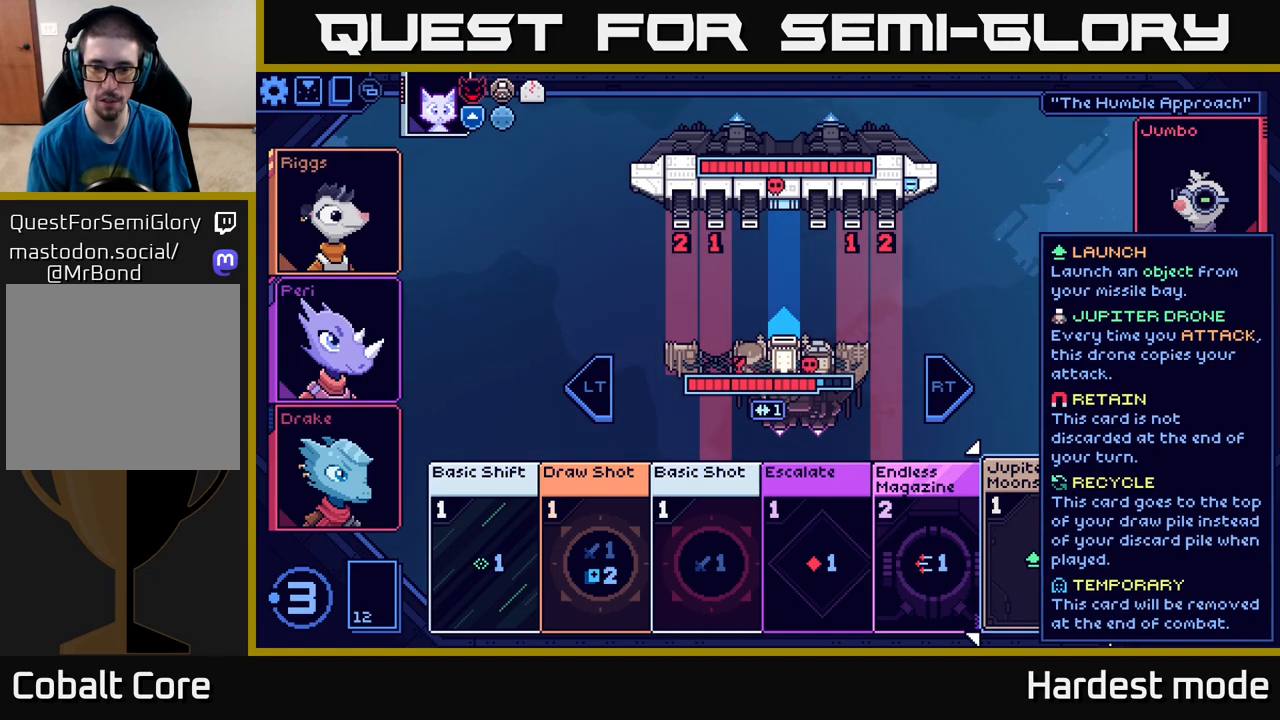
Gameplay with a controller (Xbox layout); each line is a JSON object with the inputs held at the frame after it. "events" lists button and stick changes between this image and that frame as [ms after this image, input, new state], when the widget could be followed in between.
{"buttons": [], "left_stick": "left", "right_stick": "center", "events": [[167, "left_stick", "right"], [333, "left_stick", "center"], [383, "left_stick", "left"]]}
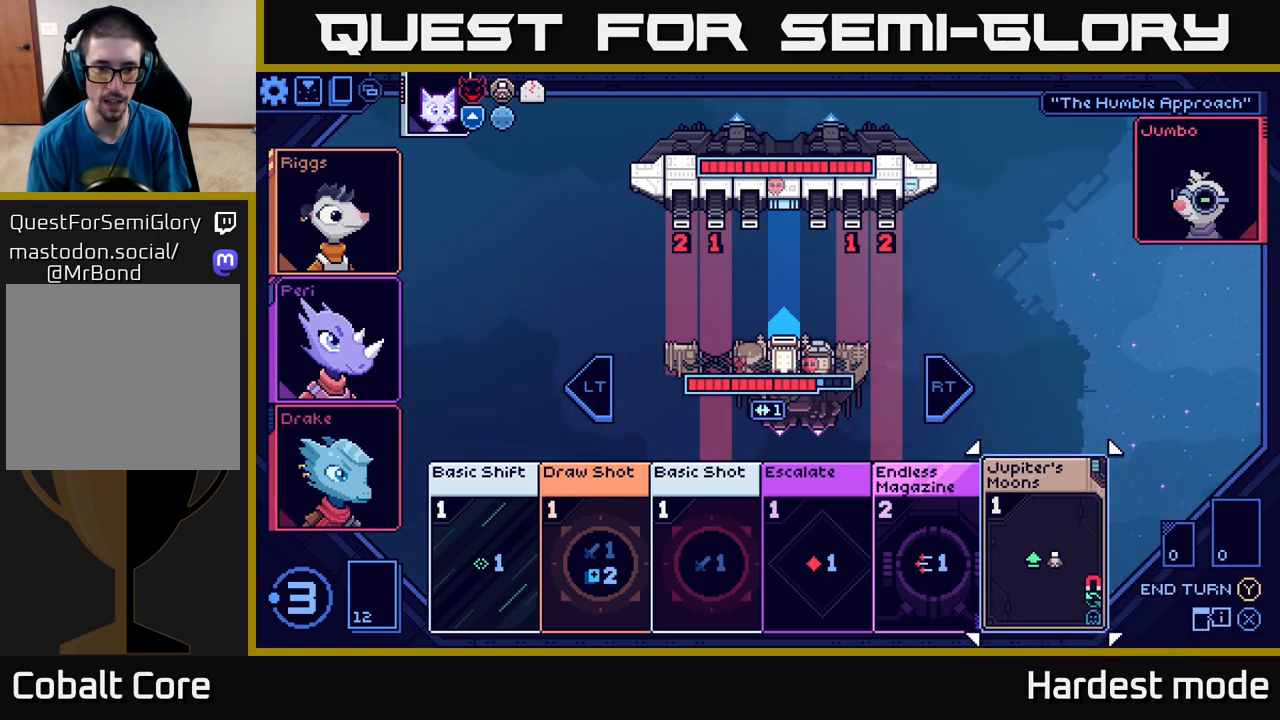
{"buttons": [], "left_stick": "center", "right_stick": "center", "events": [[50, "left_stick", "center"], [167, "left_stick", "left"], [350, "left_stick", "center"]]}
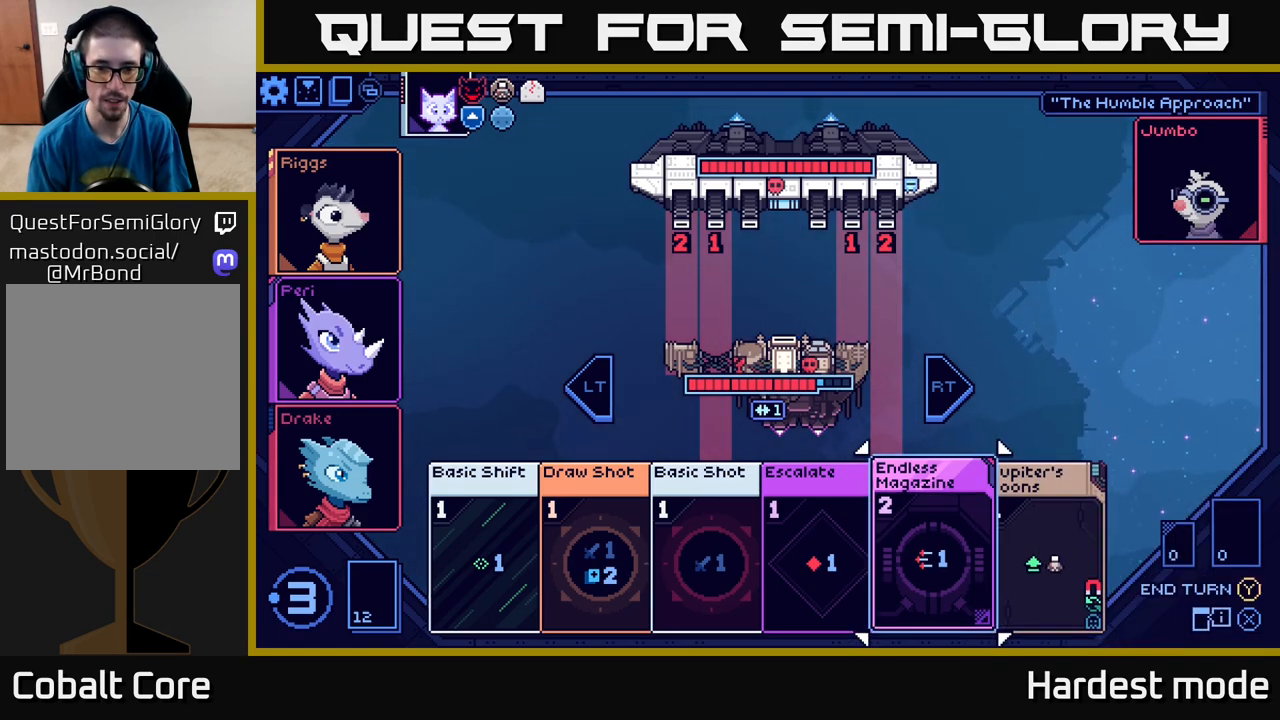
{"buttons": [], "left_stick": "center", "right_stick": "center", "events": [[50, "left_stick", "right"], [233, "left_stick", "center"]]}
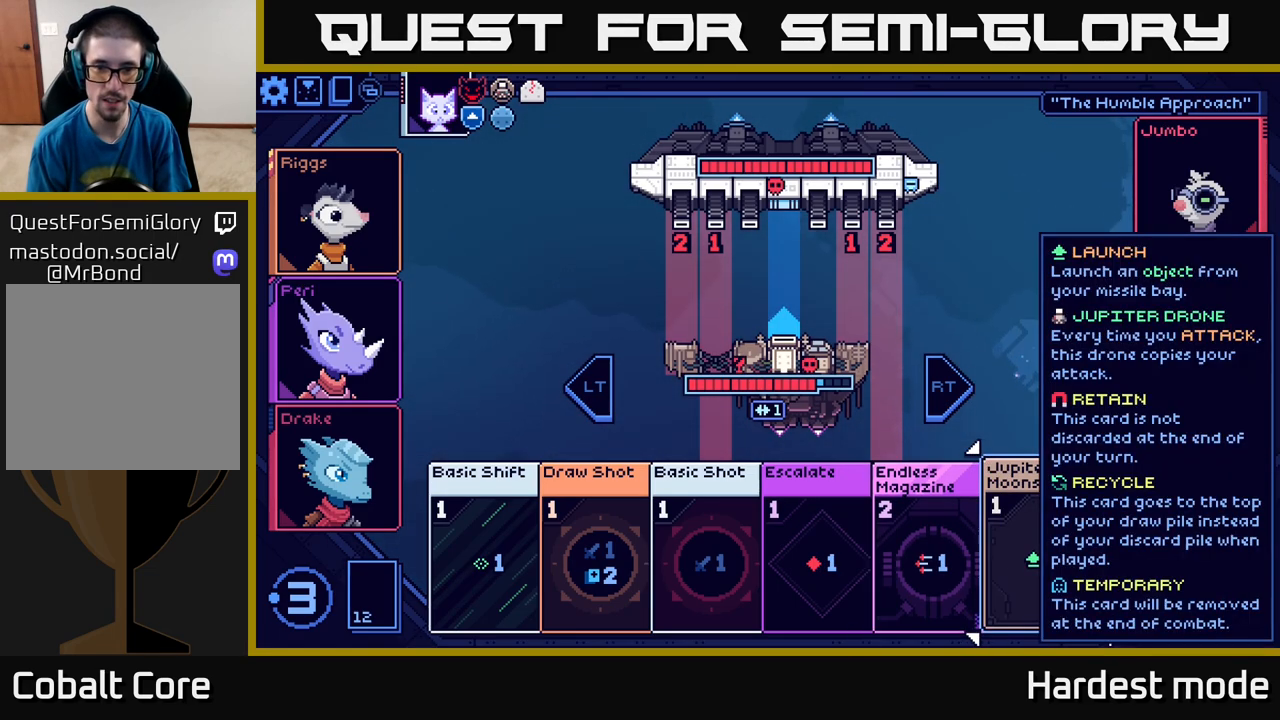
{"buttons": [], "left_stick": "right", "right_stick": "center", "events": [[167, "left_stick", "left"], [350, "left_stick", "center"], [400, "left_stick", "right"]]}
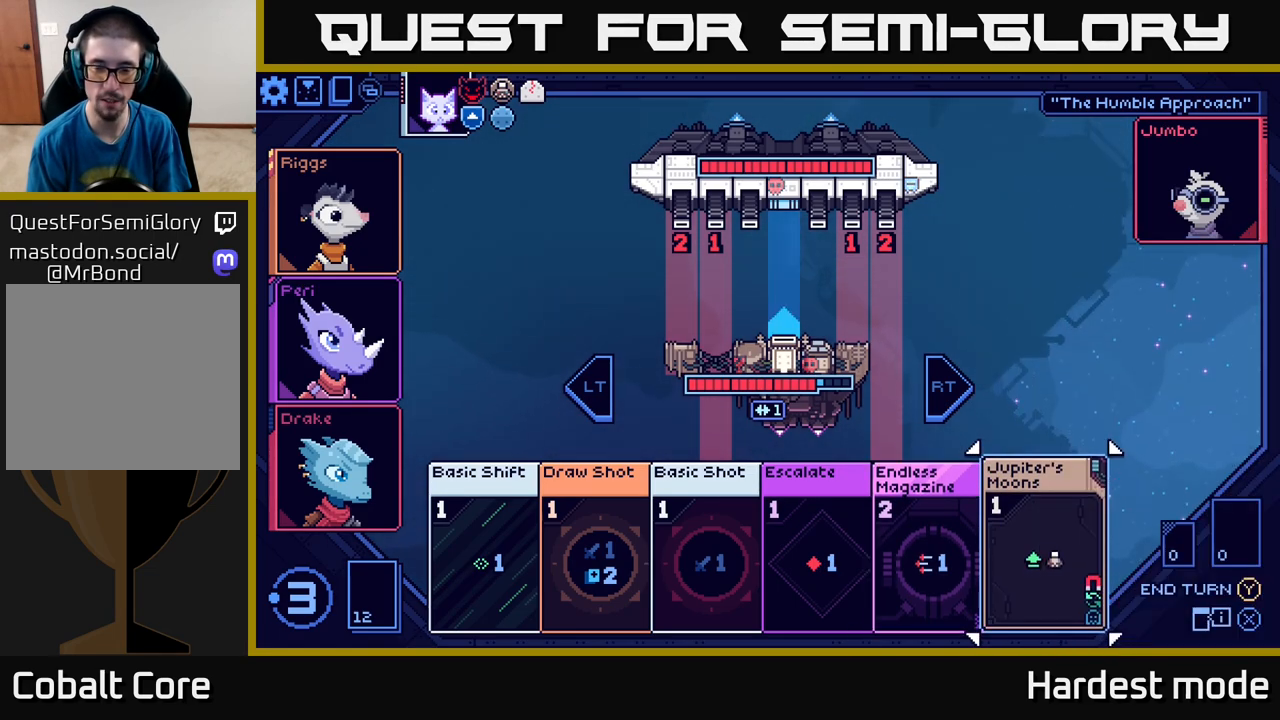
{"buttons": [], "left_stick": "center", "right_stick": "center", "events": [[67, "left_stick", "center"], [333, "left_stick", "left"], [467, "left_stick", "center"]]}
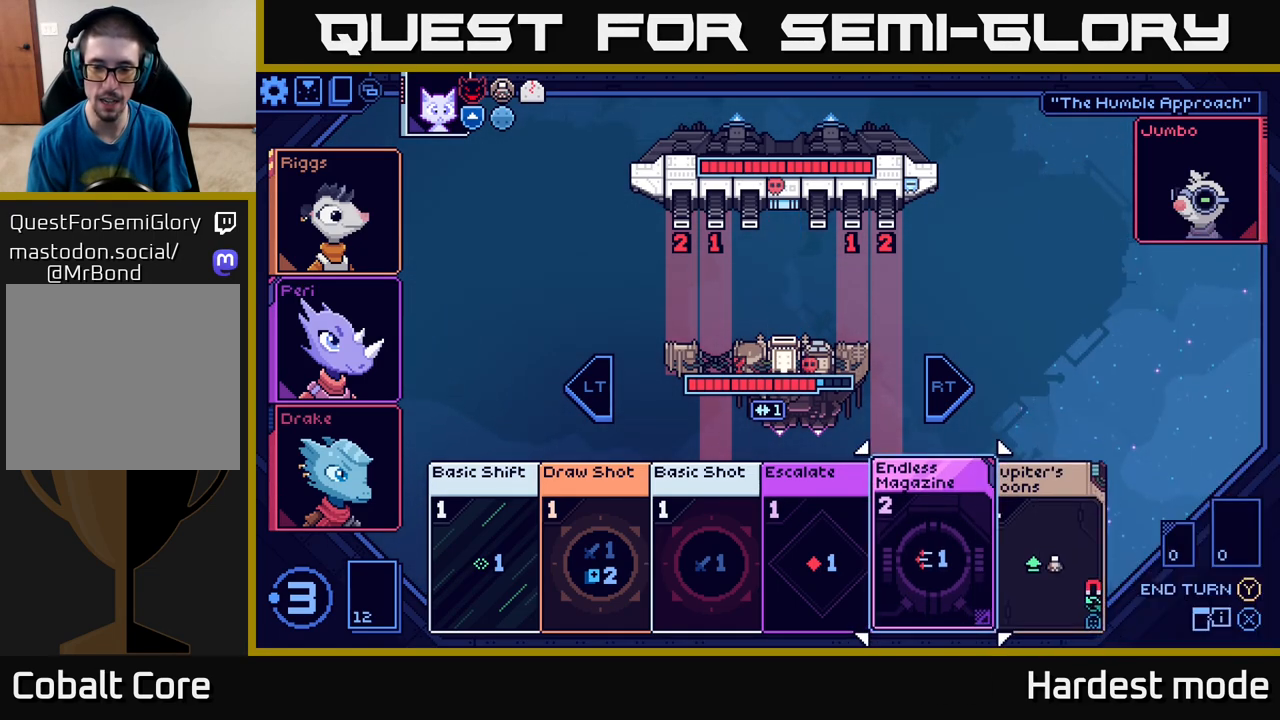
{"buttons": [], "left_stick": "center", "right_stick": "center", "events": [[50, "left_stick", "right"], [250, "left_stick", "center"]]}
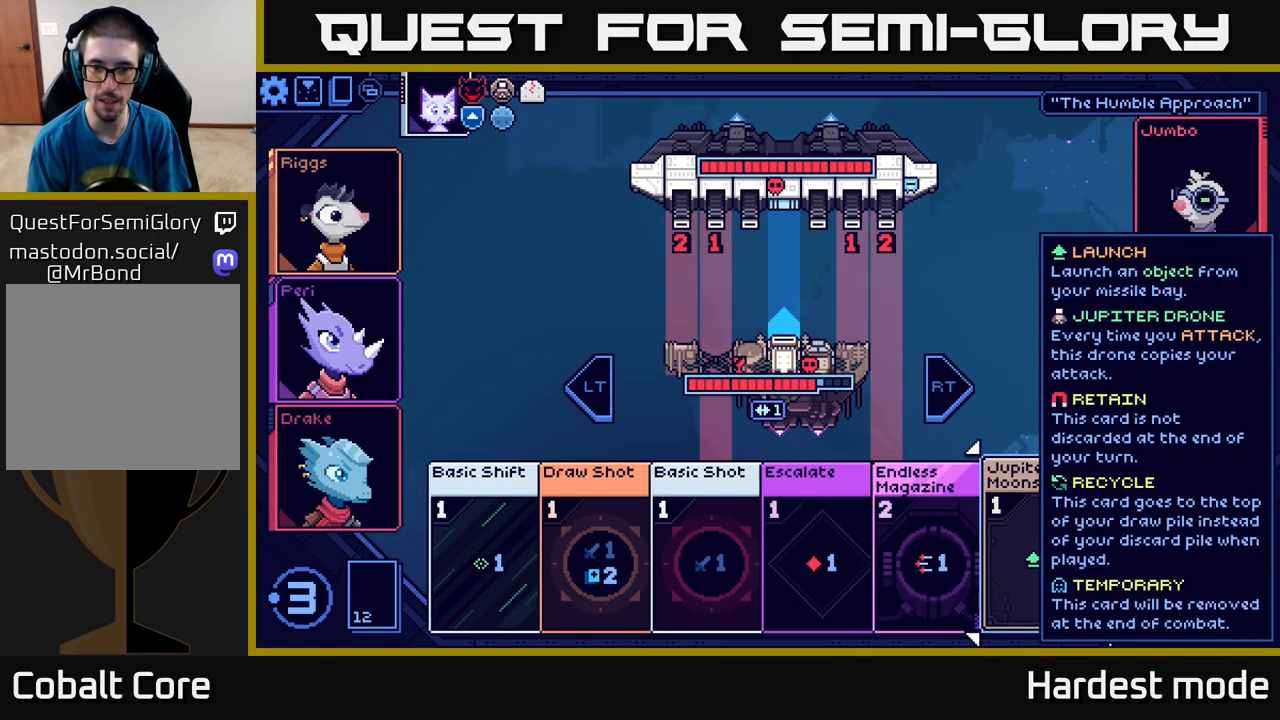
{"buttons": [], "left_stick": "center", "right_stick": "center", "events": []}
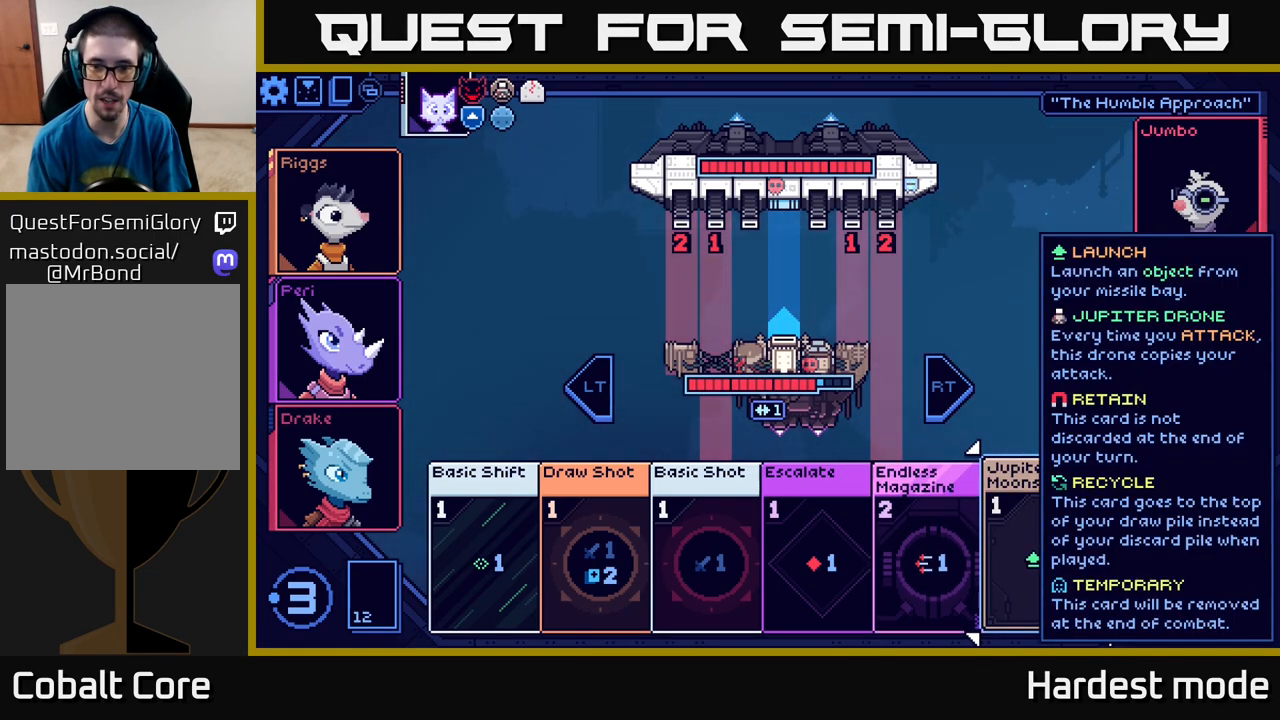
{"buttons": [], "left_stick": "center", "right_stick": "center", "events": []}
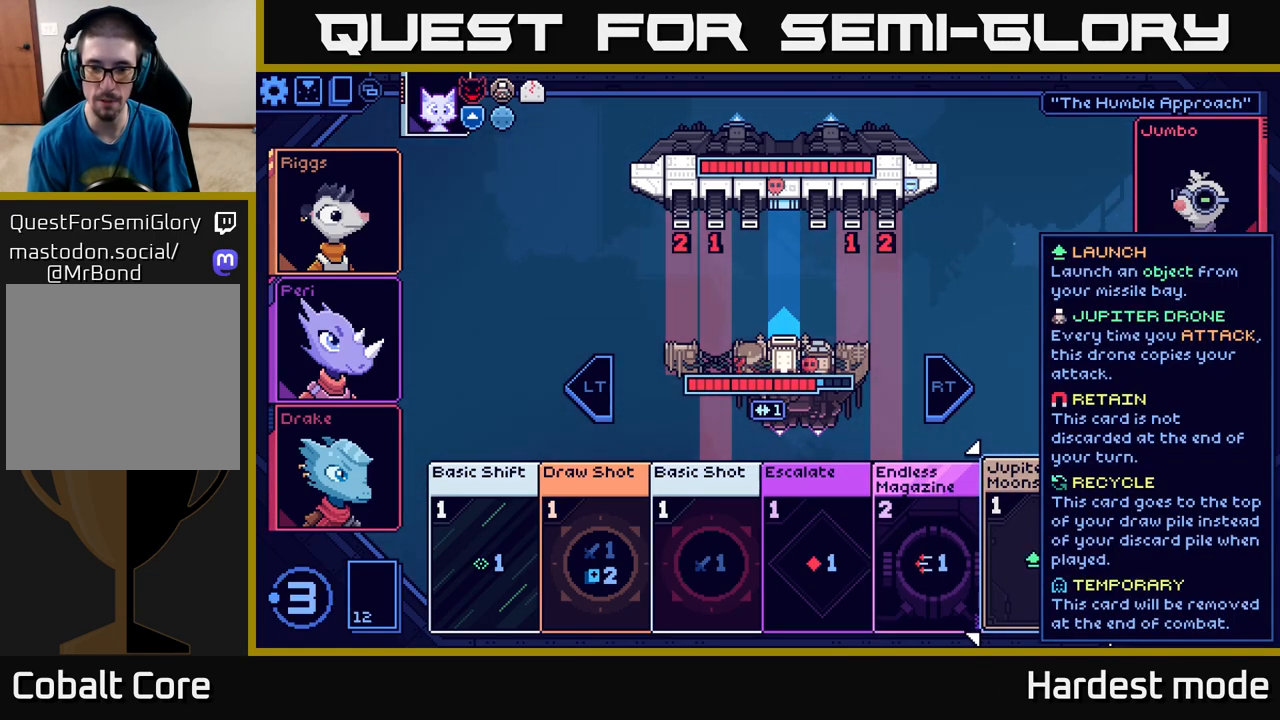
{"buttons": [], "left_stick": "center", "right_stick": "center", "events": []}
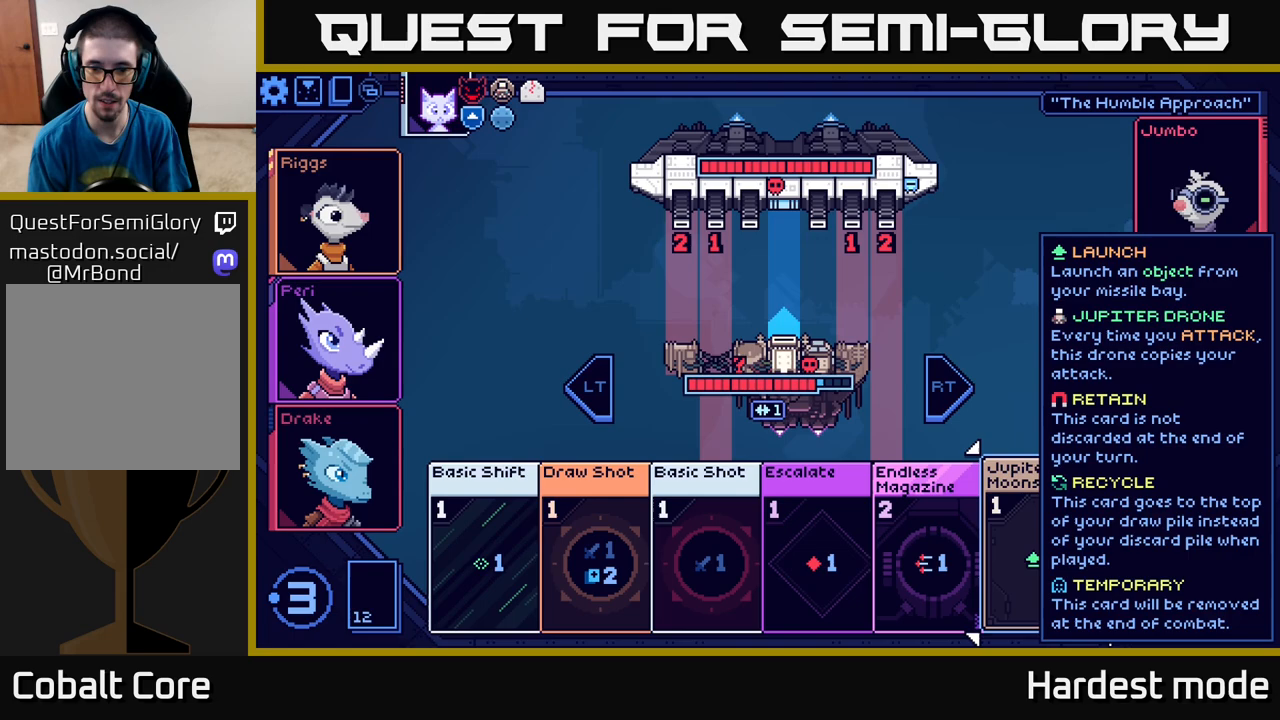
{"buttons": [], "left_stick": "center", "right_stick": "center", "events": [[183, "A", "down"], [233, "A", "up"]]}
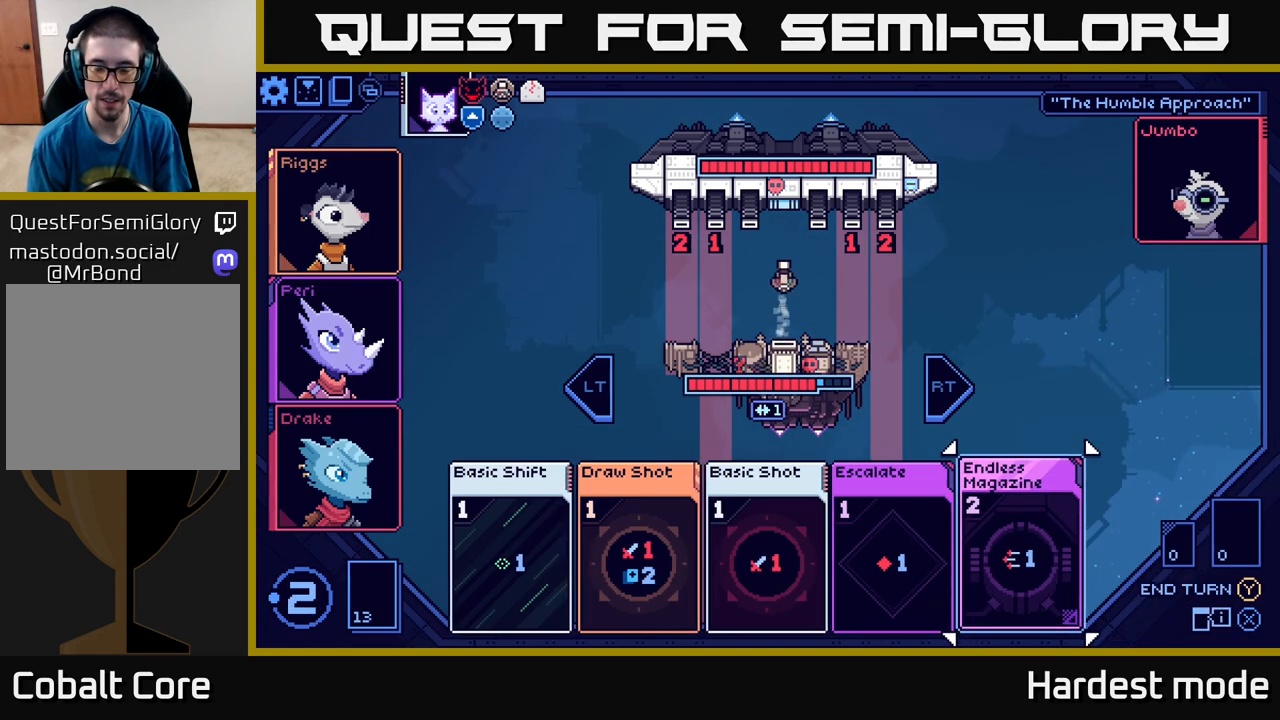
{"buttons": [], "left_stick": "center", "right_stick": "center", "events": []}
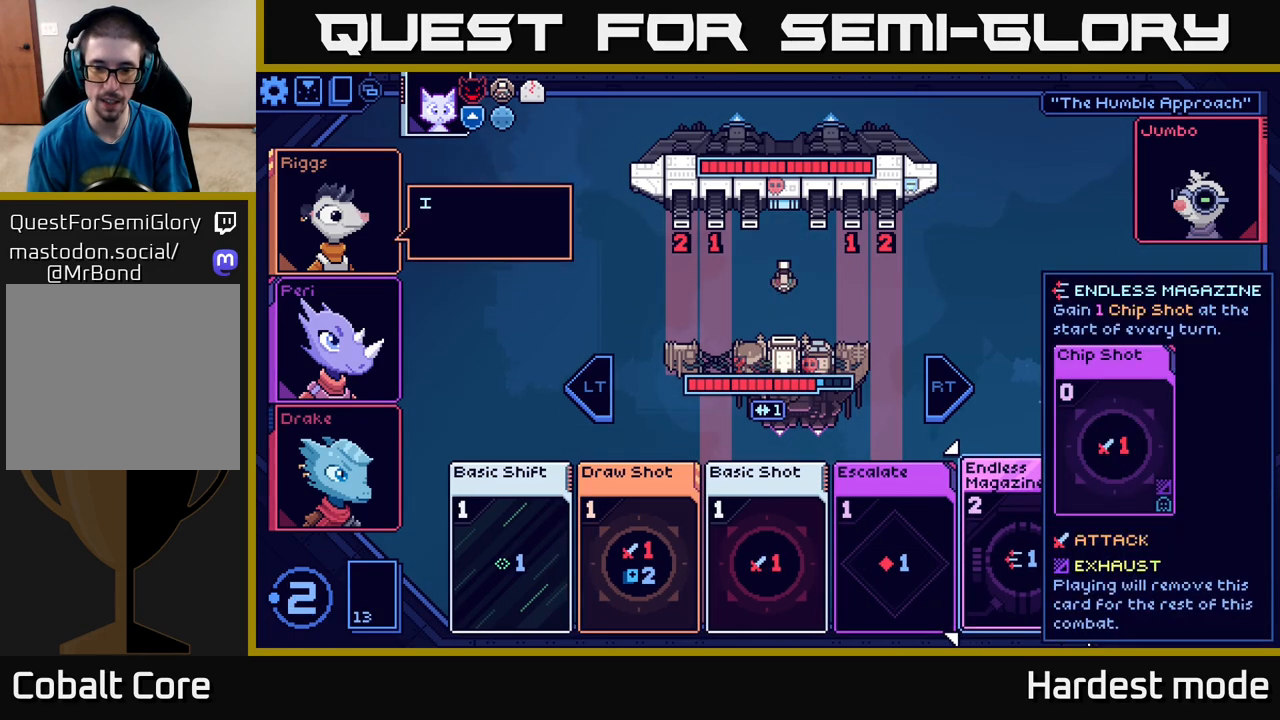
{"buttons": [], "left_stick": "center", "right_stick": "center", "events": [[83, "left_stick", "left"], [267, "left_stick", "center"]]}
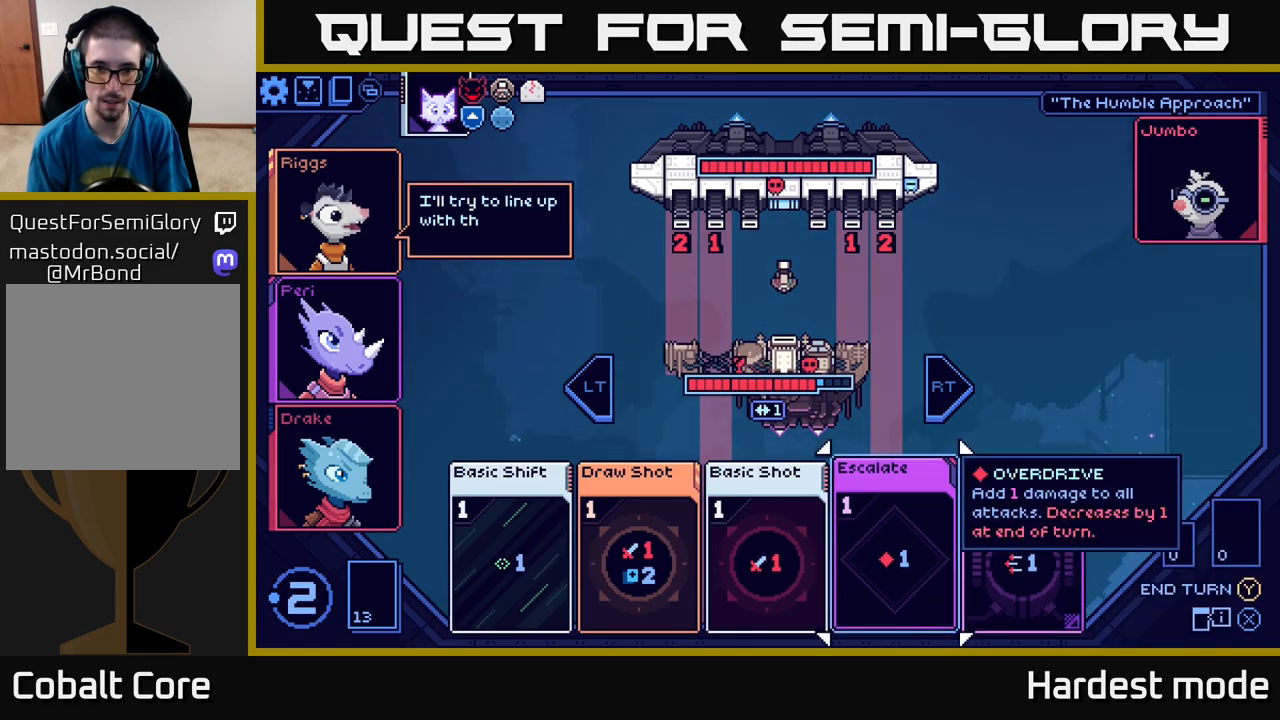
{"buttons": [], "left_stick": "center", "right_stick": "center", "events": []}
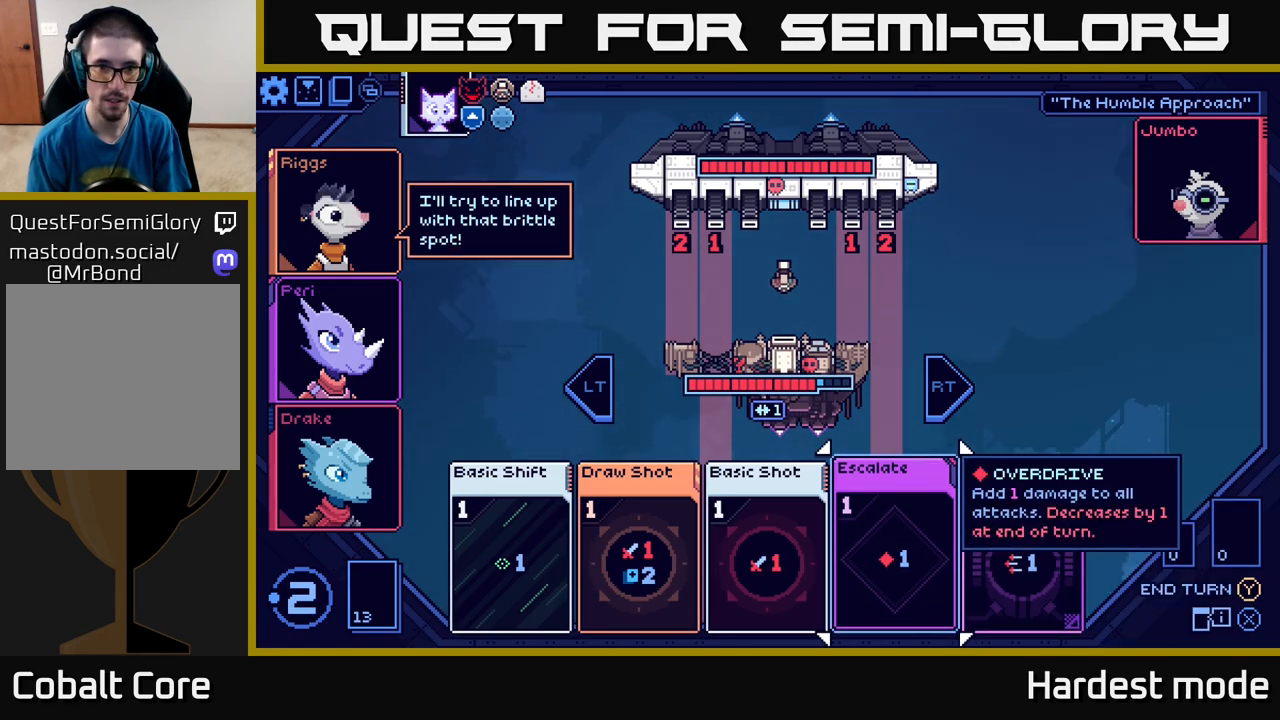
{"buttons": [], "left_stick": "center", "right_stick": "center", "events": []}
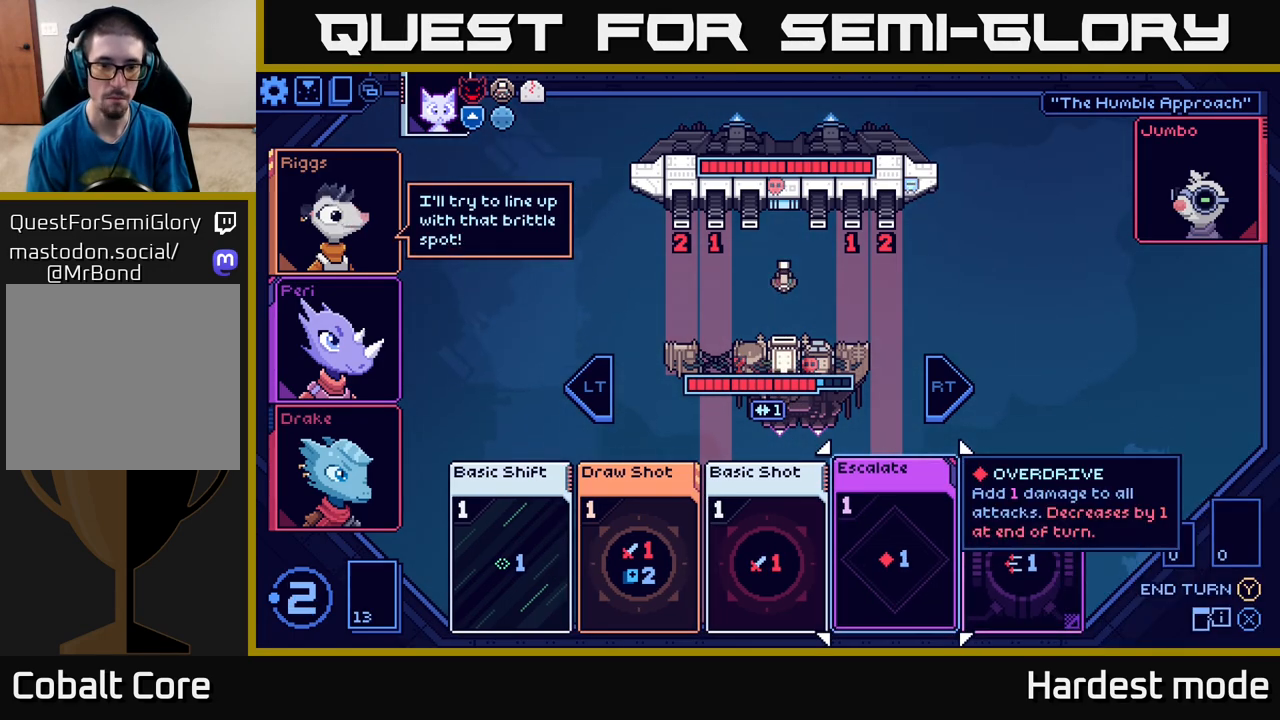
{"buttons": [], "left_stick": "center", "right_stick": "center", "events": [[217, "left_stick", "down-left"], [383, "left_stick", "center"]]}
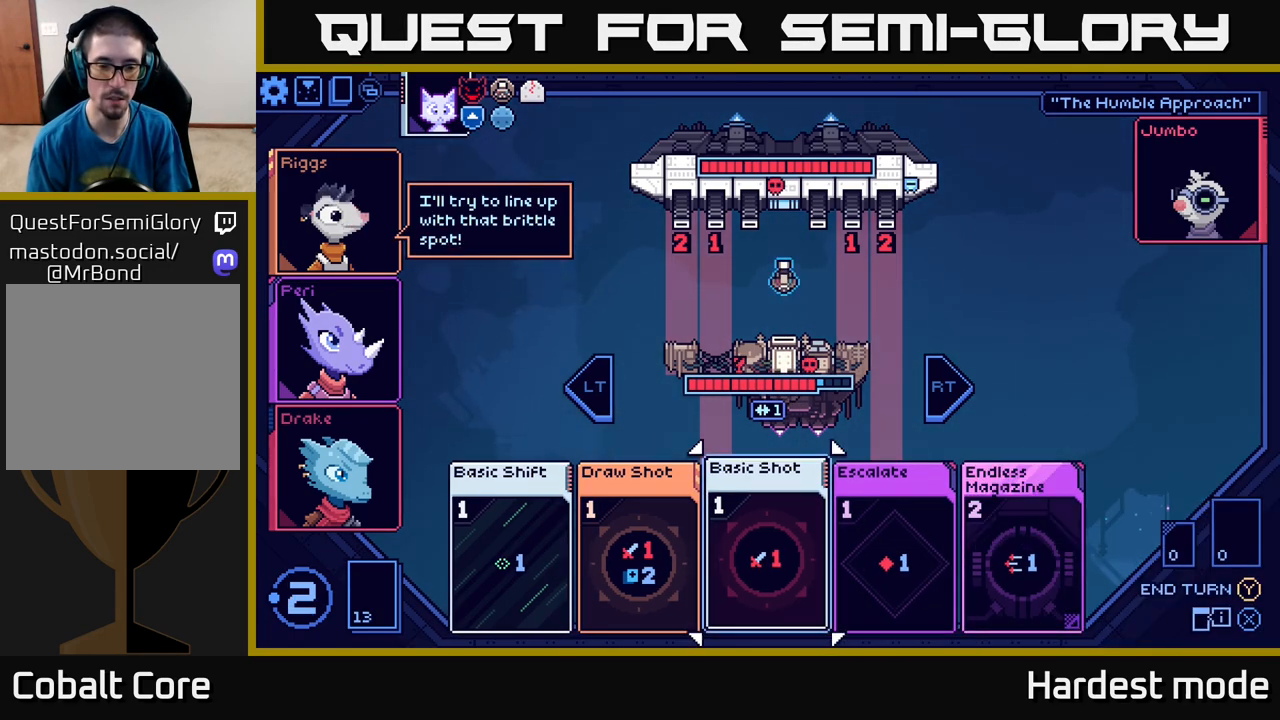
{"buttons": [], "left_stick": "center", "right_stick": "center", "events": [[33, "left_stick", "left"], [183, "left_stick", "center"]]}
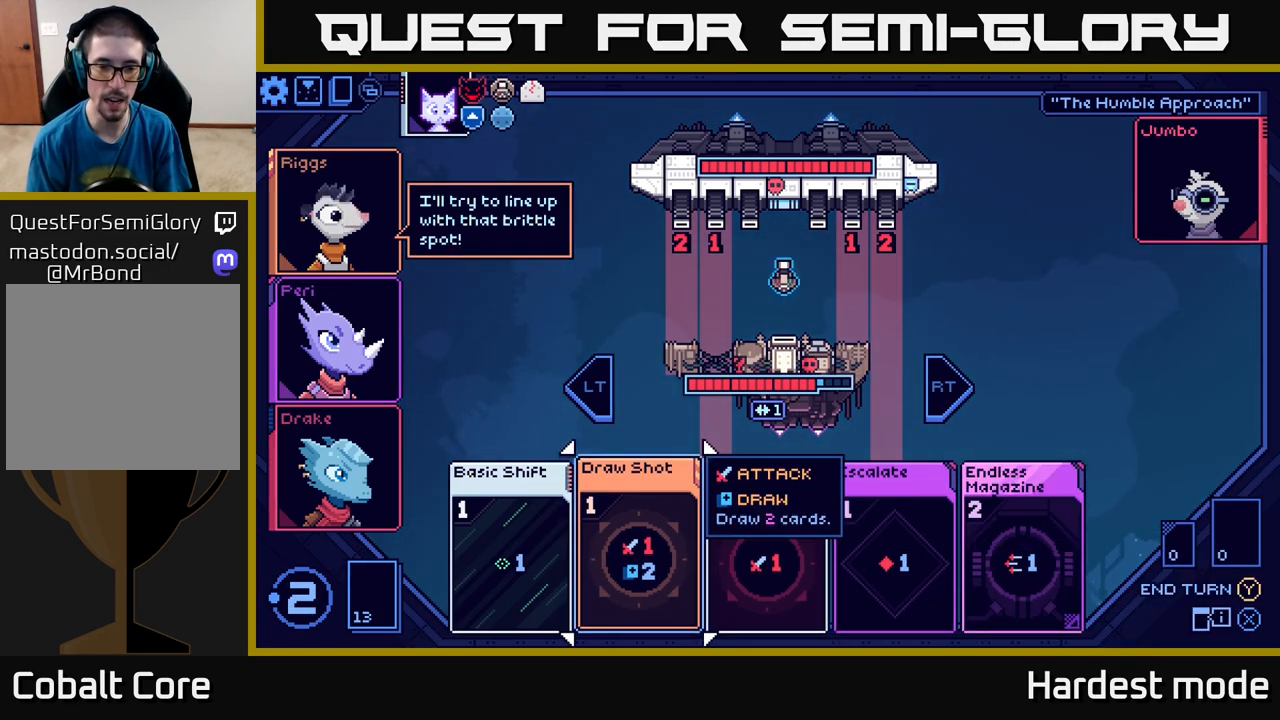
{"buttons": [], "left_stick": "center", "right_stick": "center", "events": []}
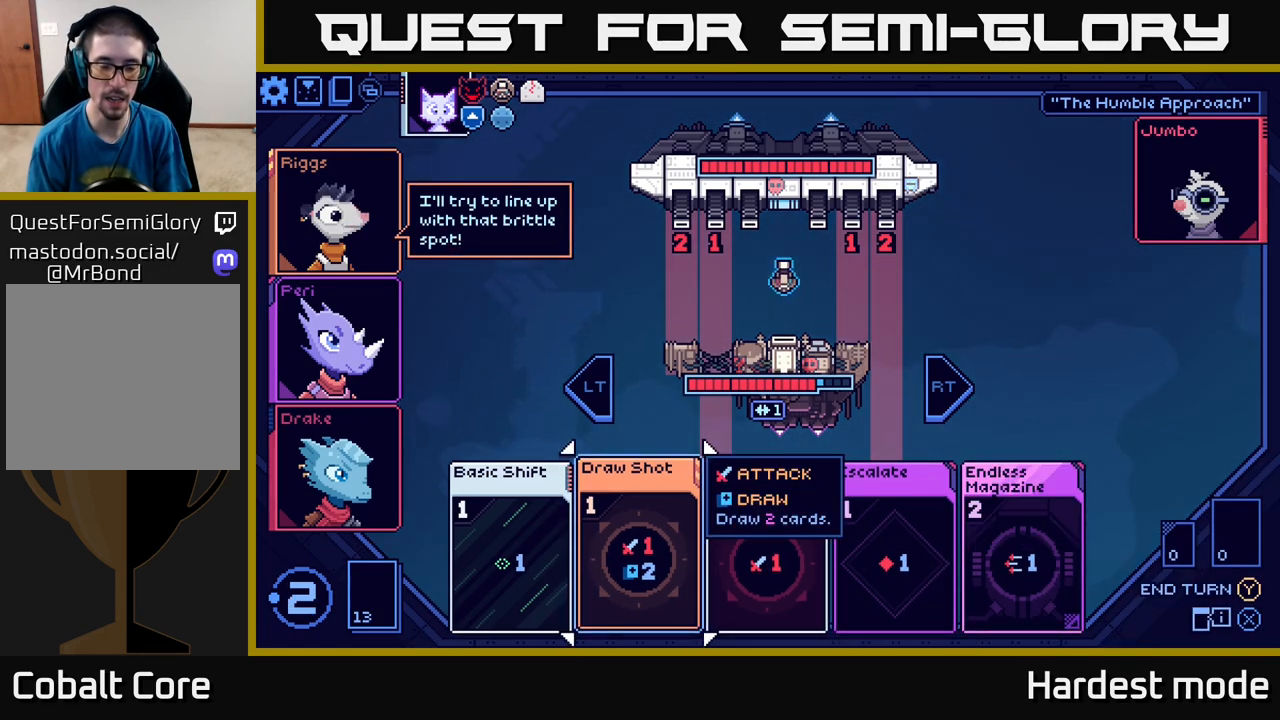
{"buttons": [], "left_stick": "center", "right_stick": "center", "events": [[167, "left_stick", "right"], [350, "left_stick", "center"]]}
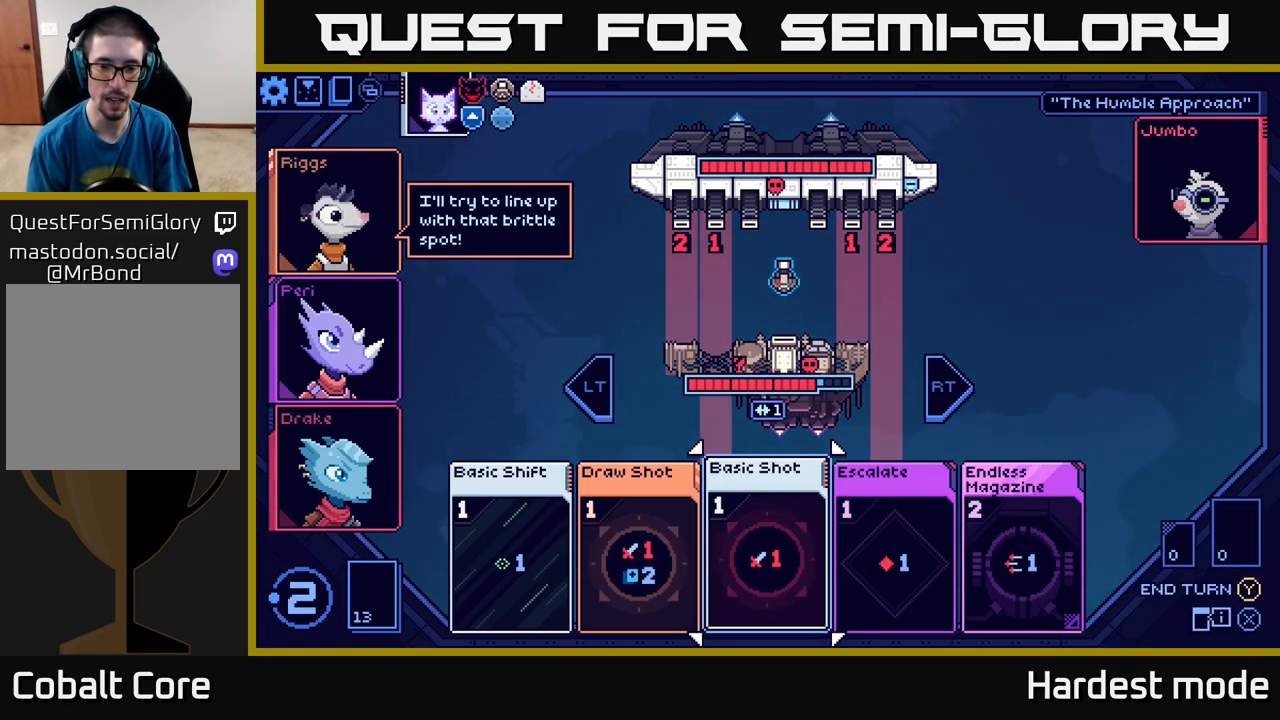
{"buttons": [], "left_stick": "center", "right_stick": "center", "events": [[133, "left_stick", "right"], [317, "left_stick", "center"]]}
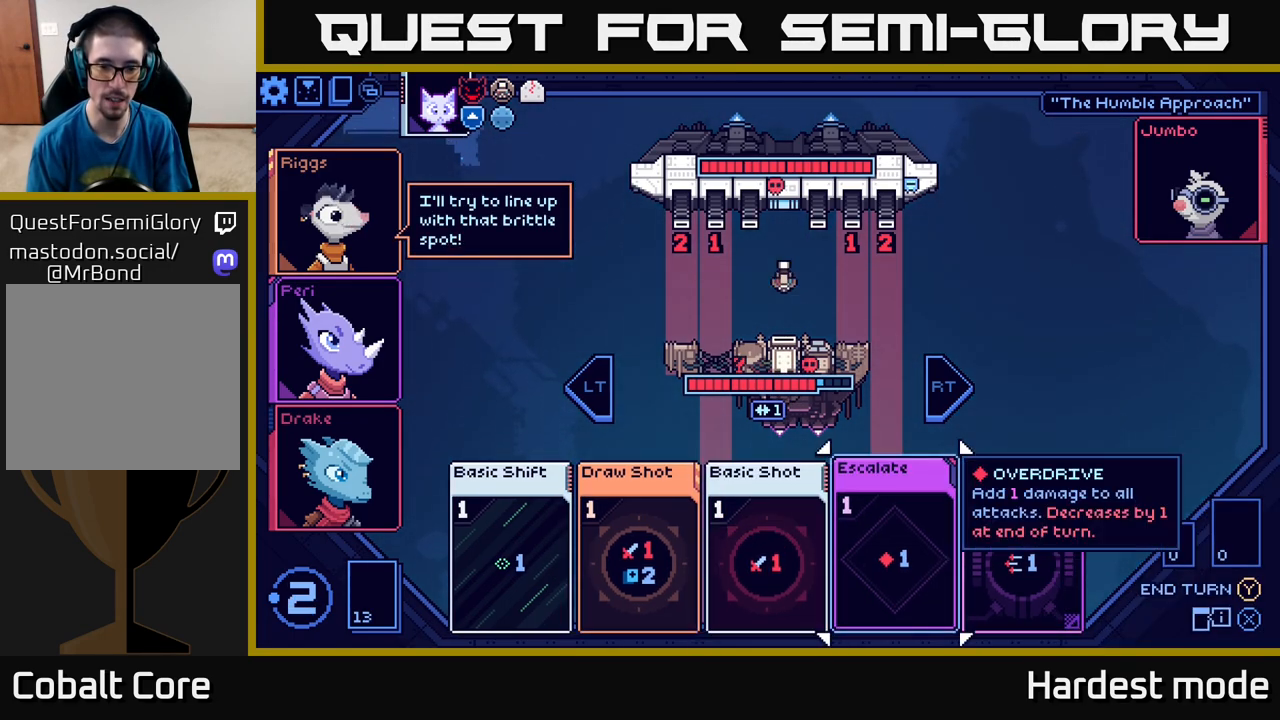
{"buttons": [], "left_stick": "center", "right_stick": "center", "events": []}
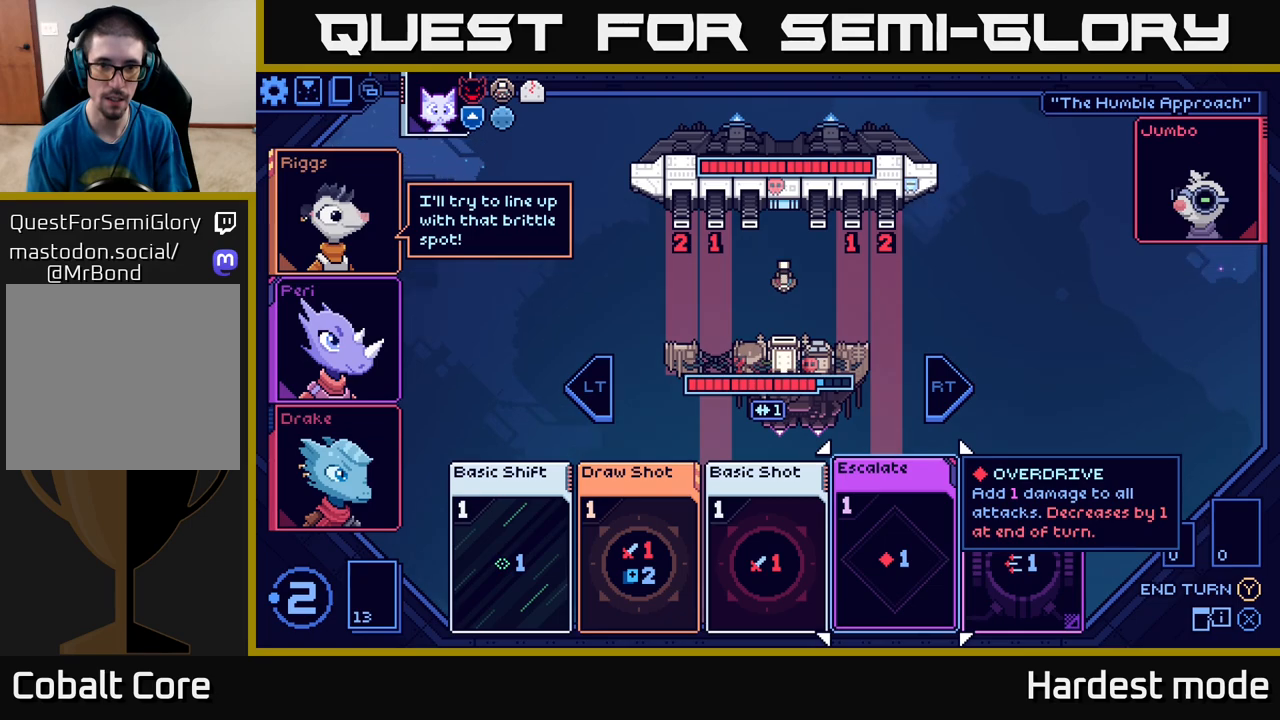
{"buttons": [], "left_stick": "center", "right_stick": "center", "events": []}
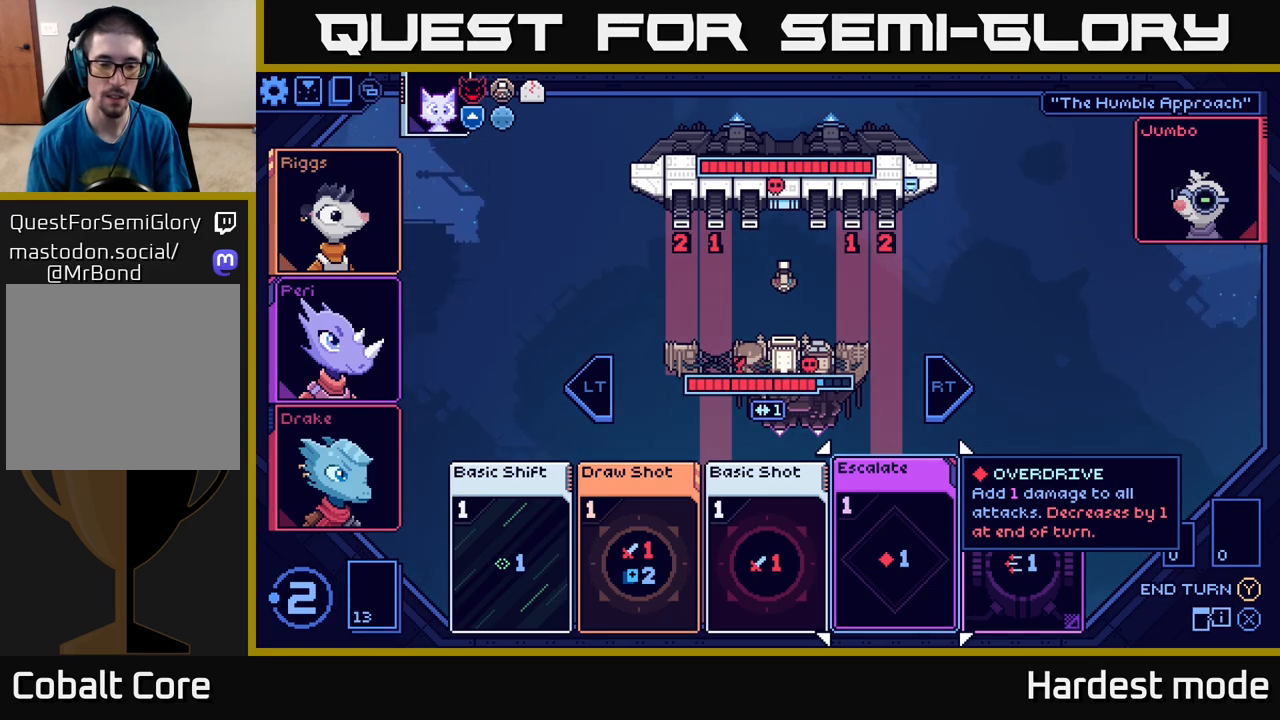
{"buttons": [], "left_stick": "center", "right_stick": "center", "events": [[350, "left_stick", "right"], [500, "left_stick", "center"]]}
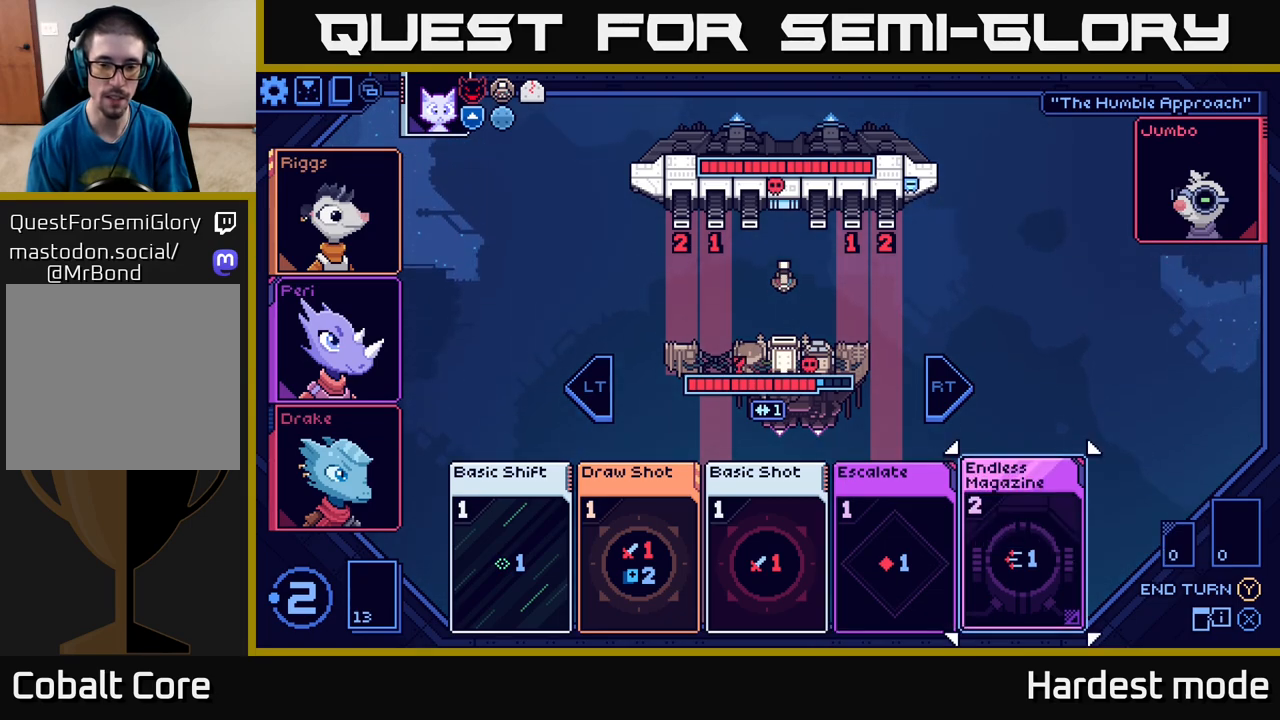
{"buttons": [], "left_stick": "center", "right_stick": "center", "events": []}
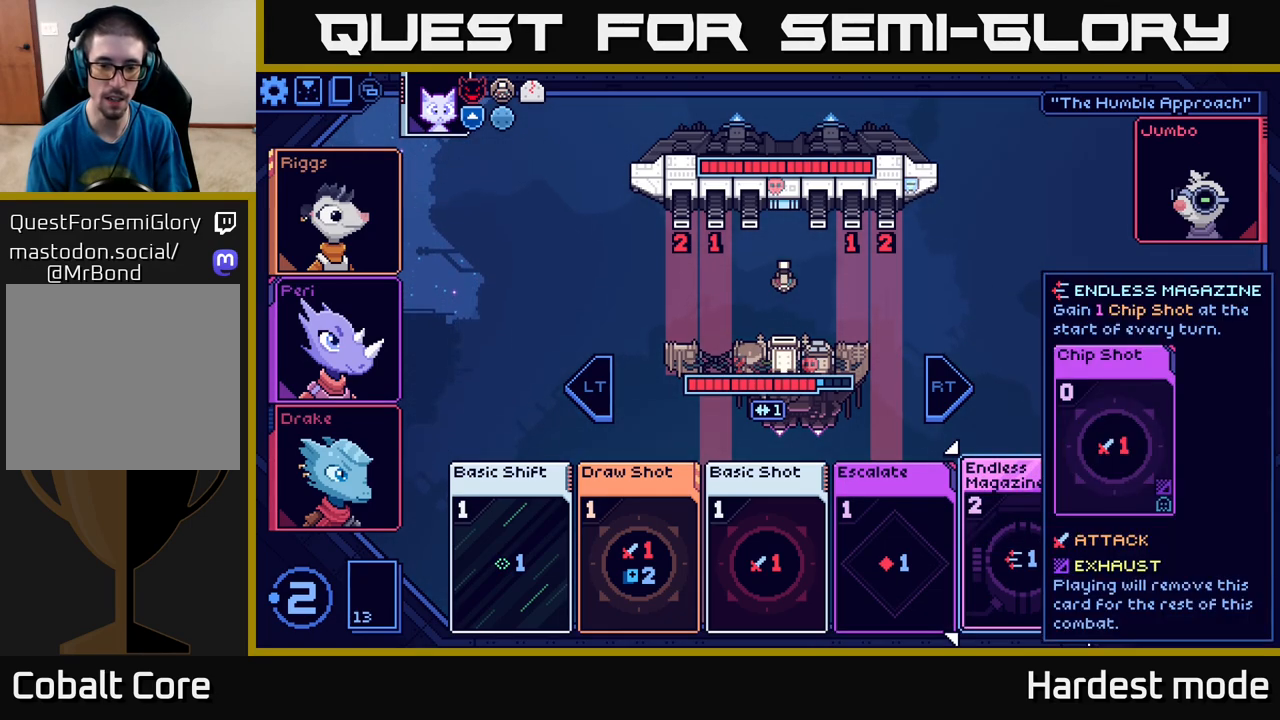
{"buttons": [], "left_stick": "center", "right_stick": "center", "events": []}
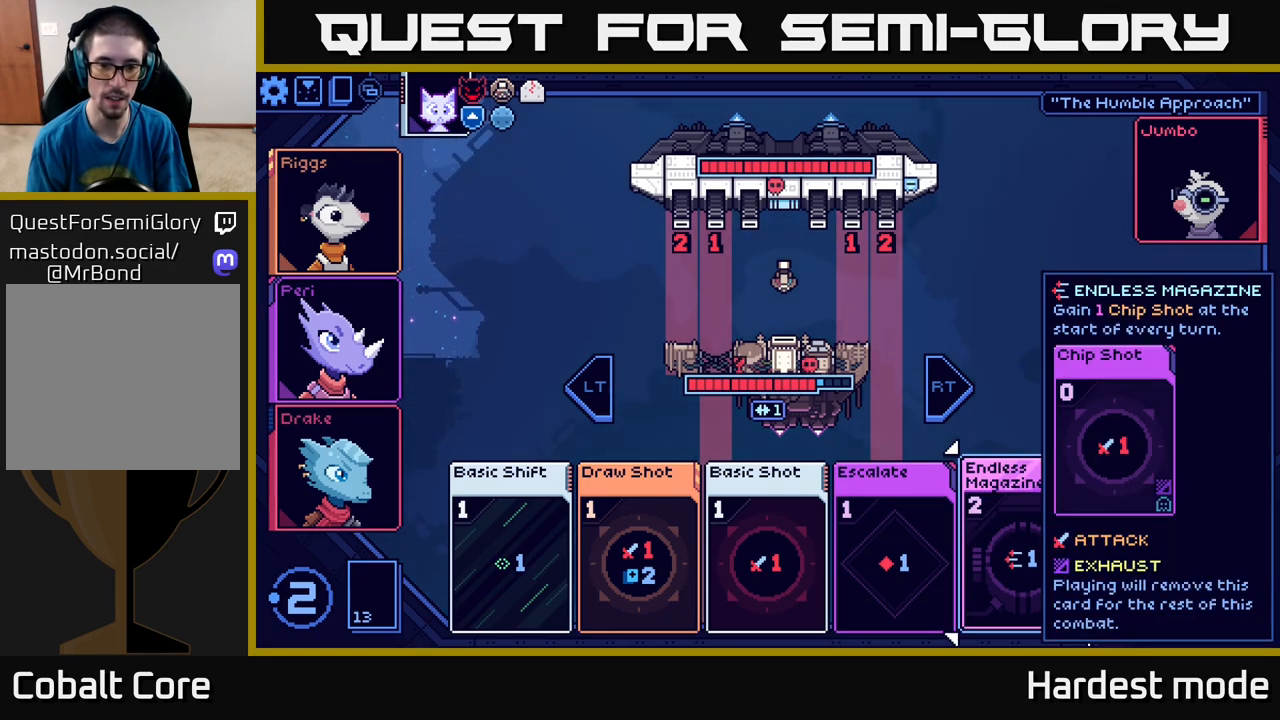
{"buttons": [], "left_stick": "center", "right_stick": "center", "events": []}
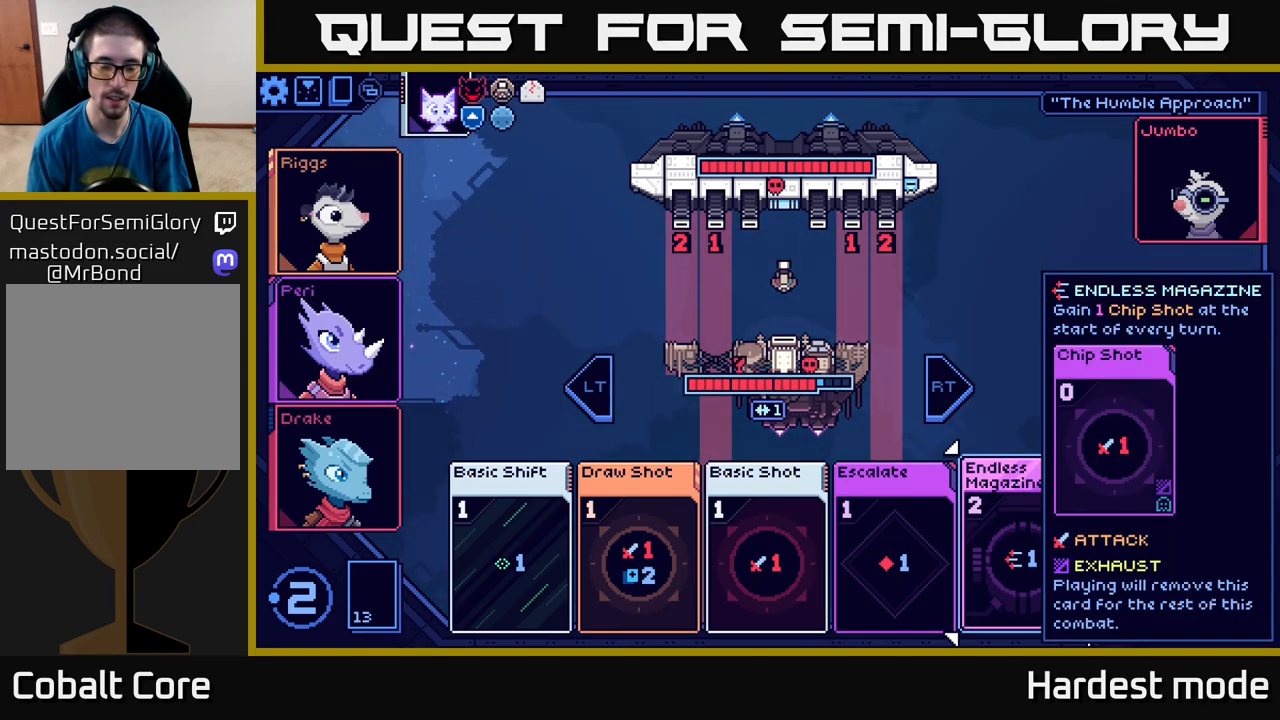
{"buttons": [], "left_stick": "center", "right_stick": "center", "events": [[250, "left_stick", "left"], [383, "left_stick", "center"]]}
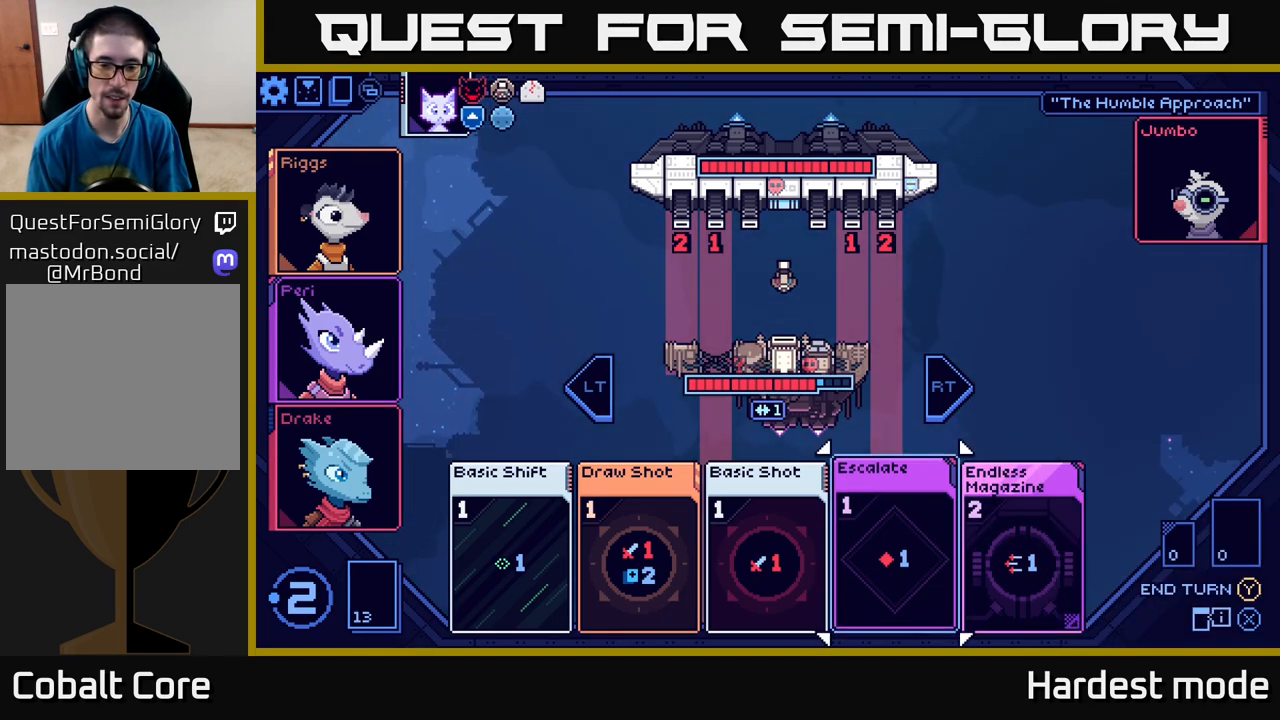
{"buttons": [], "left_stick": "center", "right_stick": "center", "events": []}